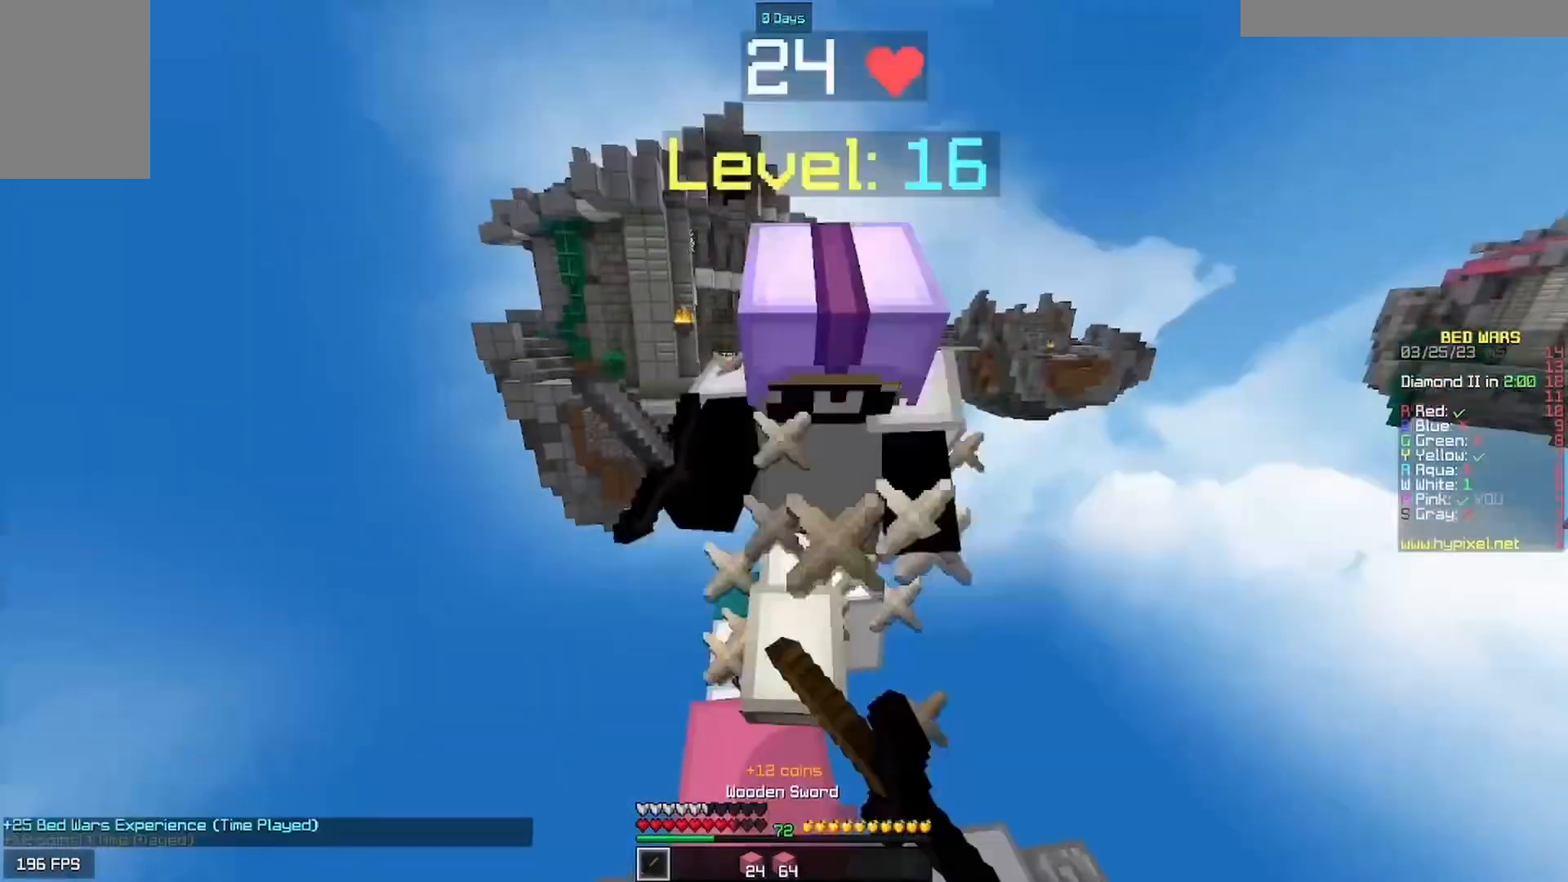
Gameplay with keyboard and mouse; each line is a JSON object with the keys and mouse buttons held at the frame after it. "events" lists presses ("down") and releases ("up") of "a", "d", "s", "w", "mouse_left" and "mouse_right" between this image and that frame as [ms after this image, input, new state], when the widget could be followed in between. "mouse_left", "mouse_right" = the "left", "right" buttons of the "mouse" list. No other keys are recorded. Fast repeated clicks can show as one long hold. Mouse movement is not recorded.
{"keys": ["w"], "mouse": [], "events": [[133, "d", "down"], [300, "d", "up"], [433, "mouse_left", "up"]]}
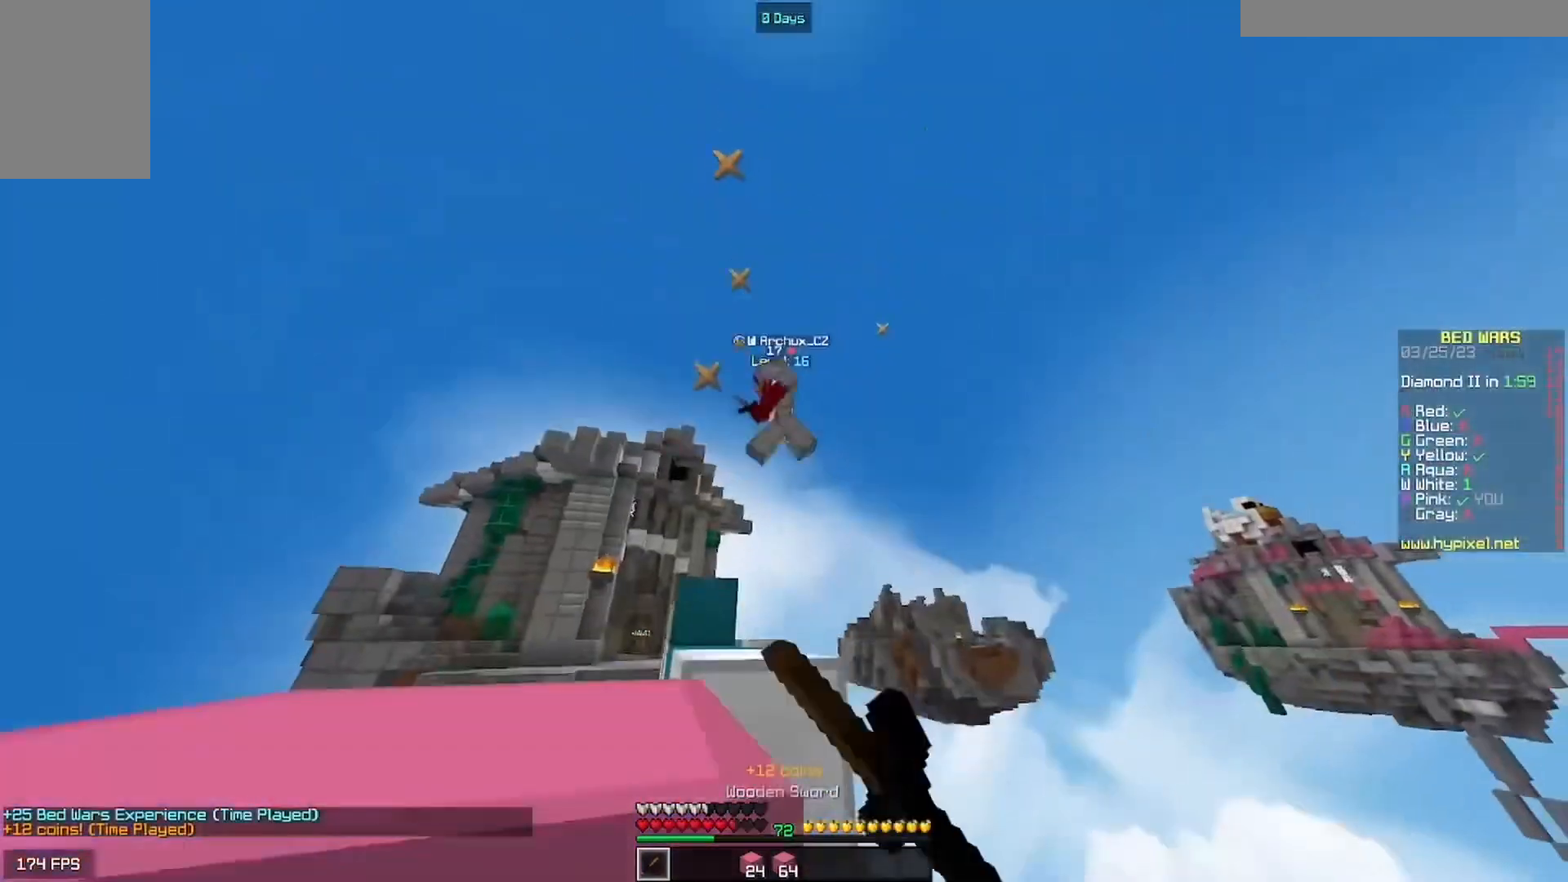
{"keys": ["d", "s"], "mouse": [], "events": [[100, "w", "up"], [133, "d", "down"], [233, "s", "down"]]}
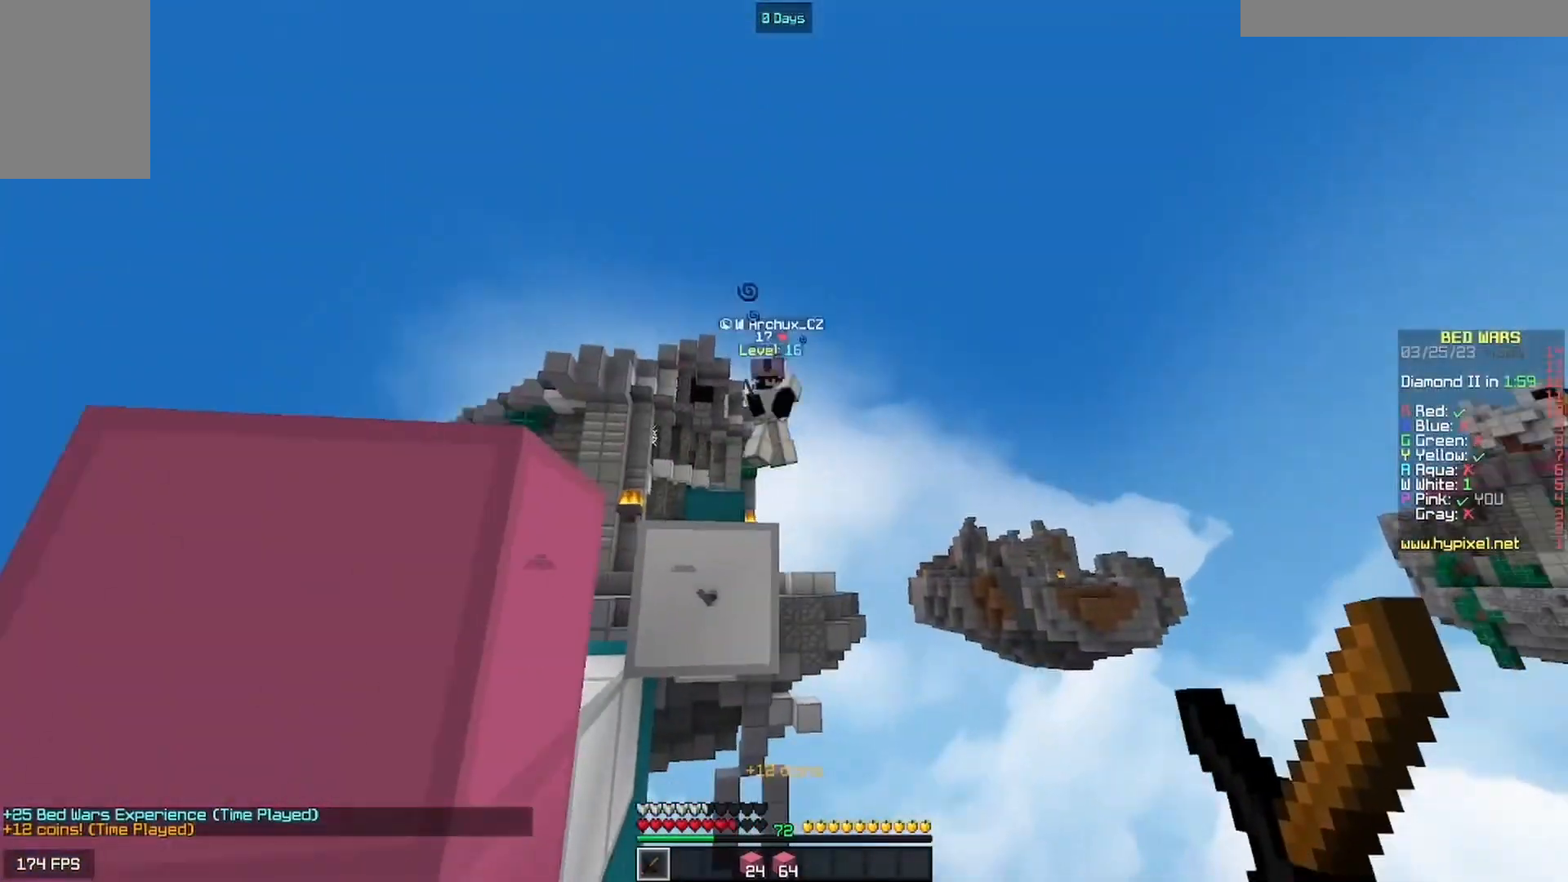
{"keys": [], "mouse": [], "events": [[33, "s", "up"], [67, "d", "up"]]}
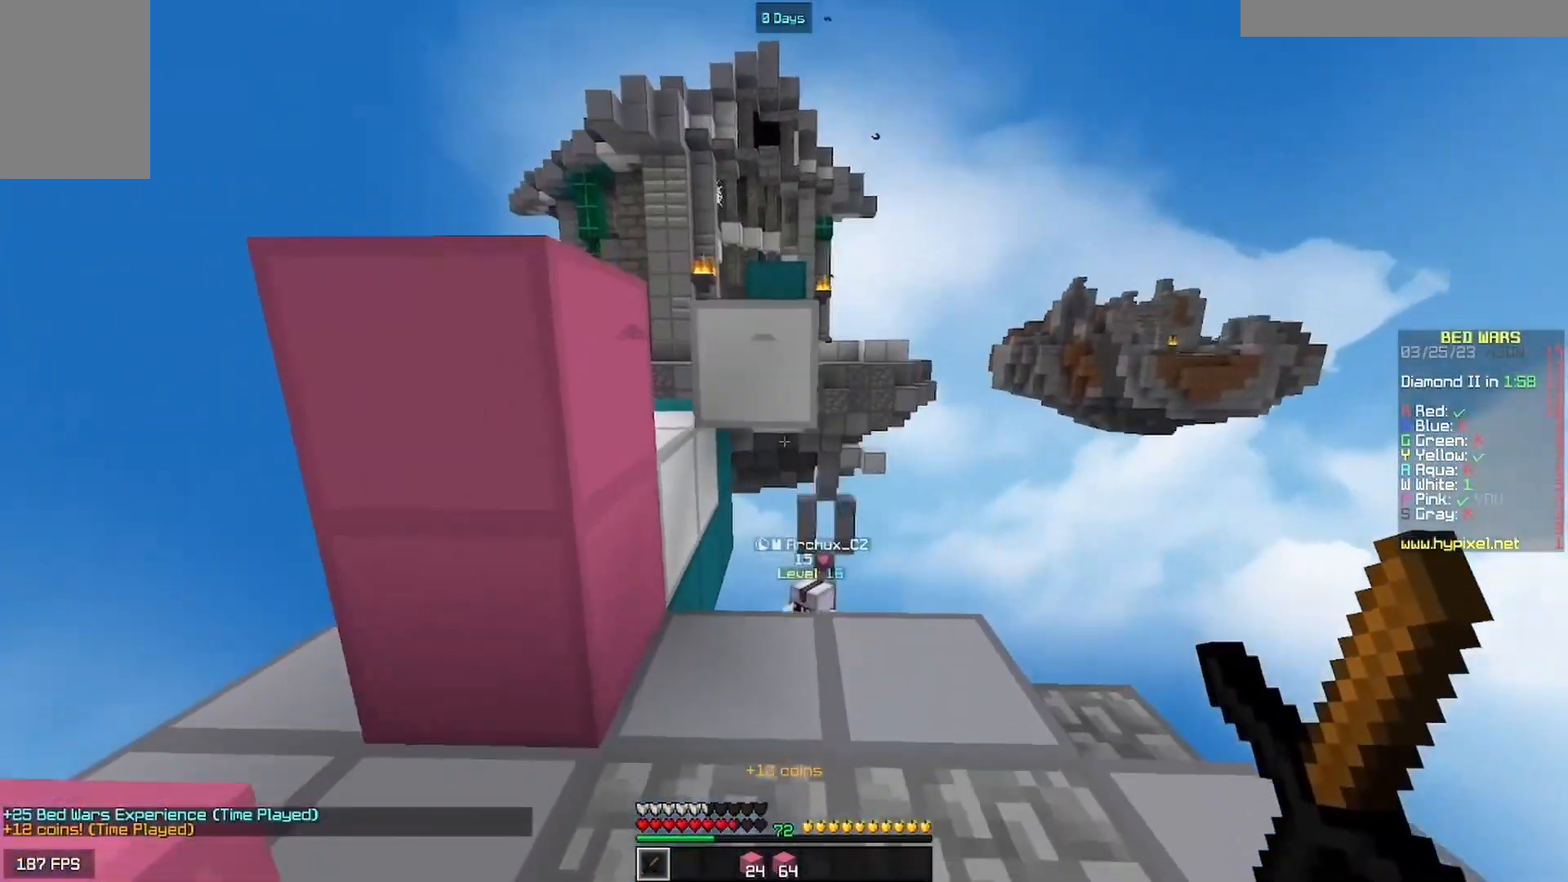
{"keys": [], "mouse": [], "events": []}
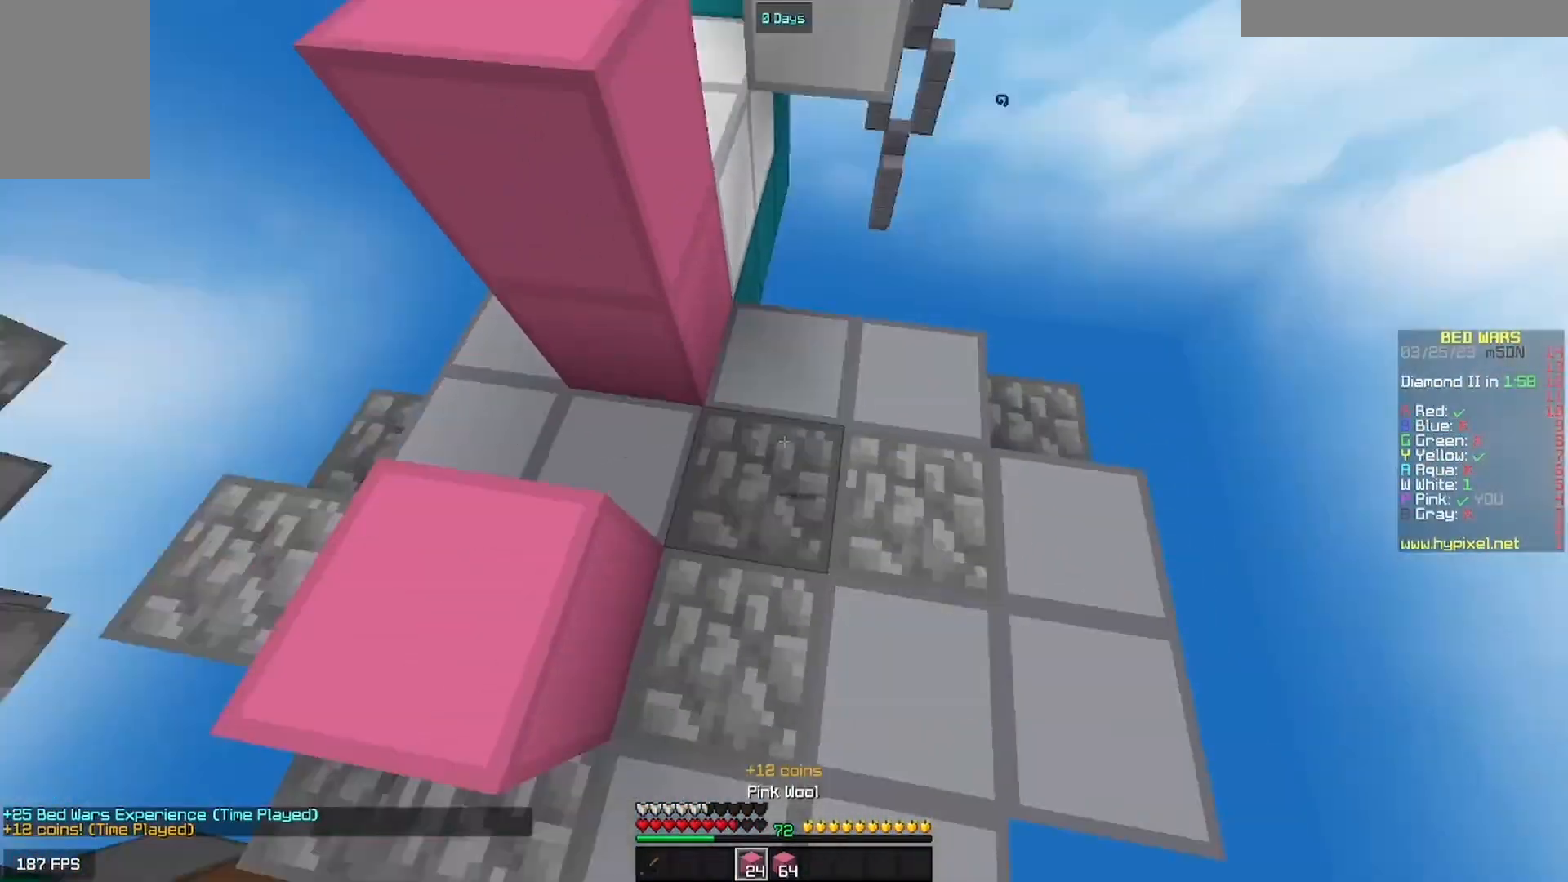
{"keys": ["a", "w"], "mouse": [], "events": [[100, "mouse_right", "down"], [300, "mouse_right", "up"], [300, "w", "down"], [400, "a", "down"]]}
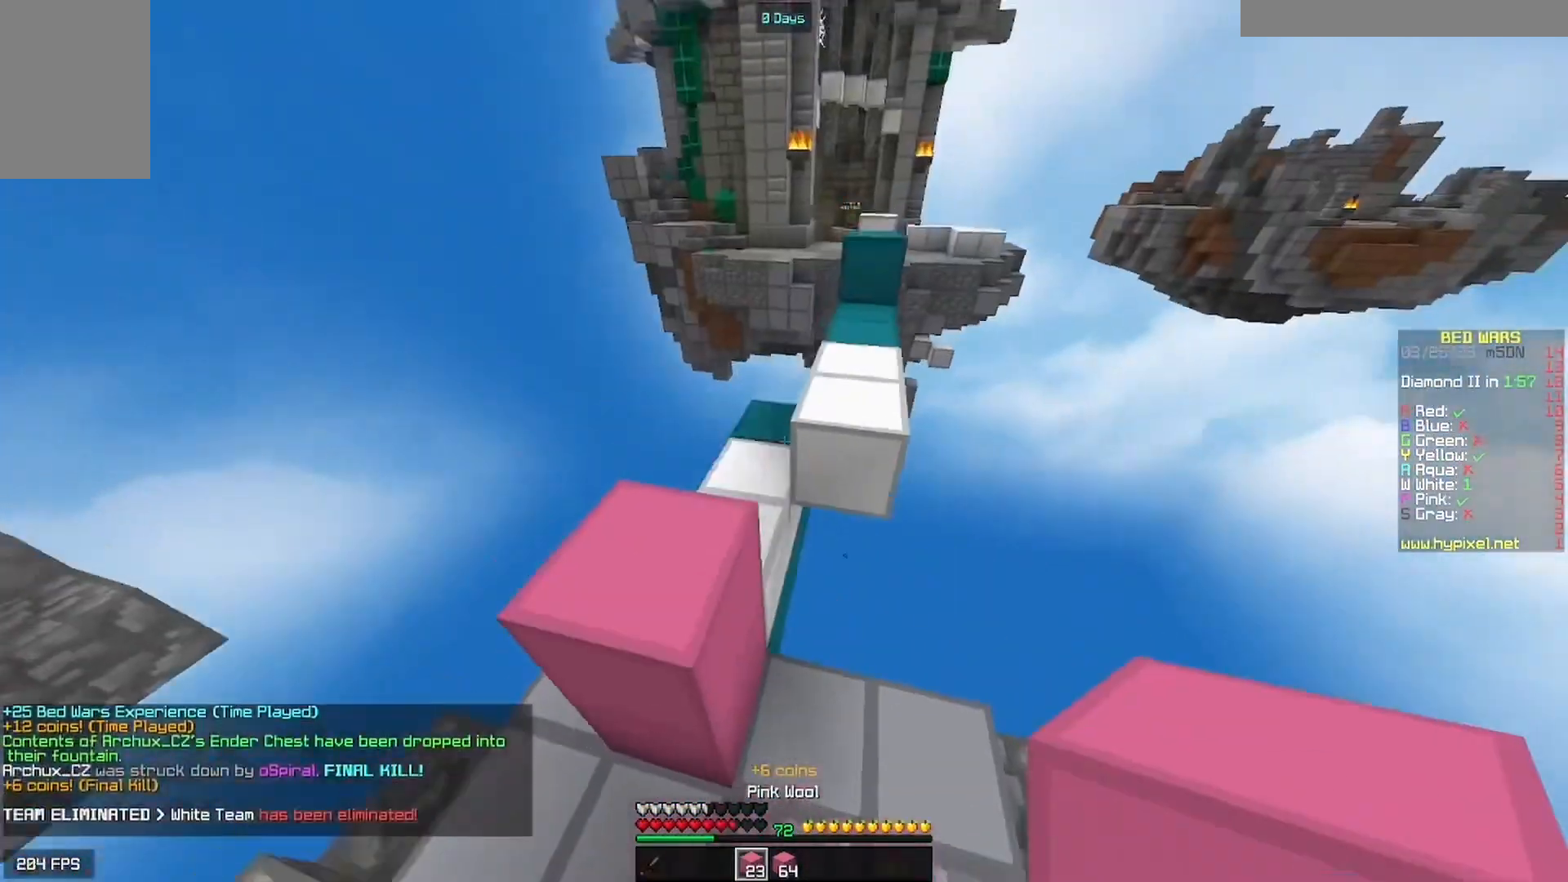
{"keys": ["d", "w"], "mouse": [], "events": [[133, "a", "up"], [300, "d", "down"]]}
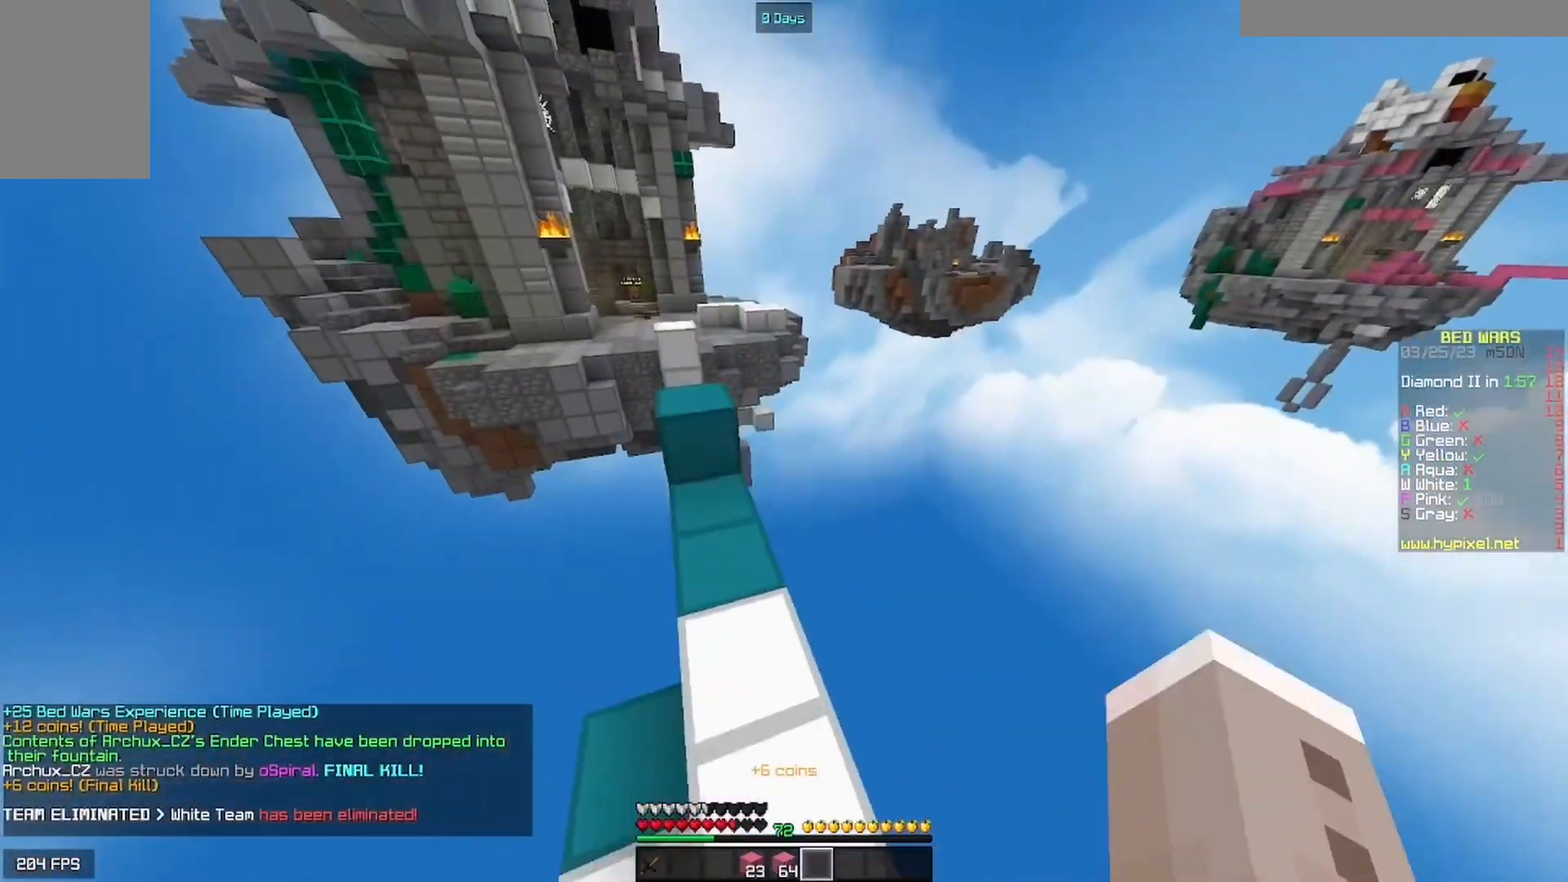
{"keys": [], "mouse": [], "events": [[67, "d", "up"], [167, "a", "down"], [233, "a", "up"], [233, "w", "up"]]}
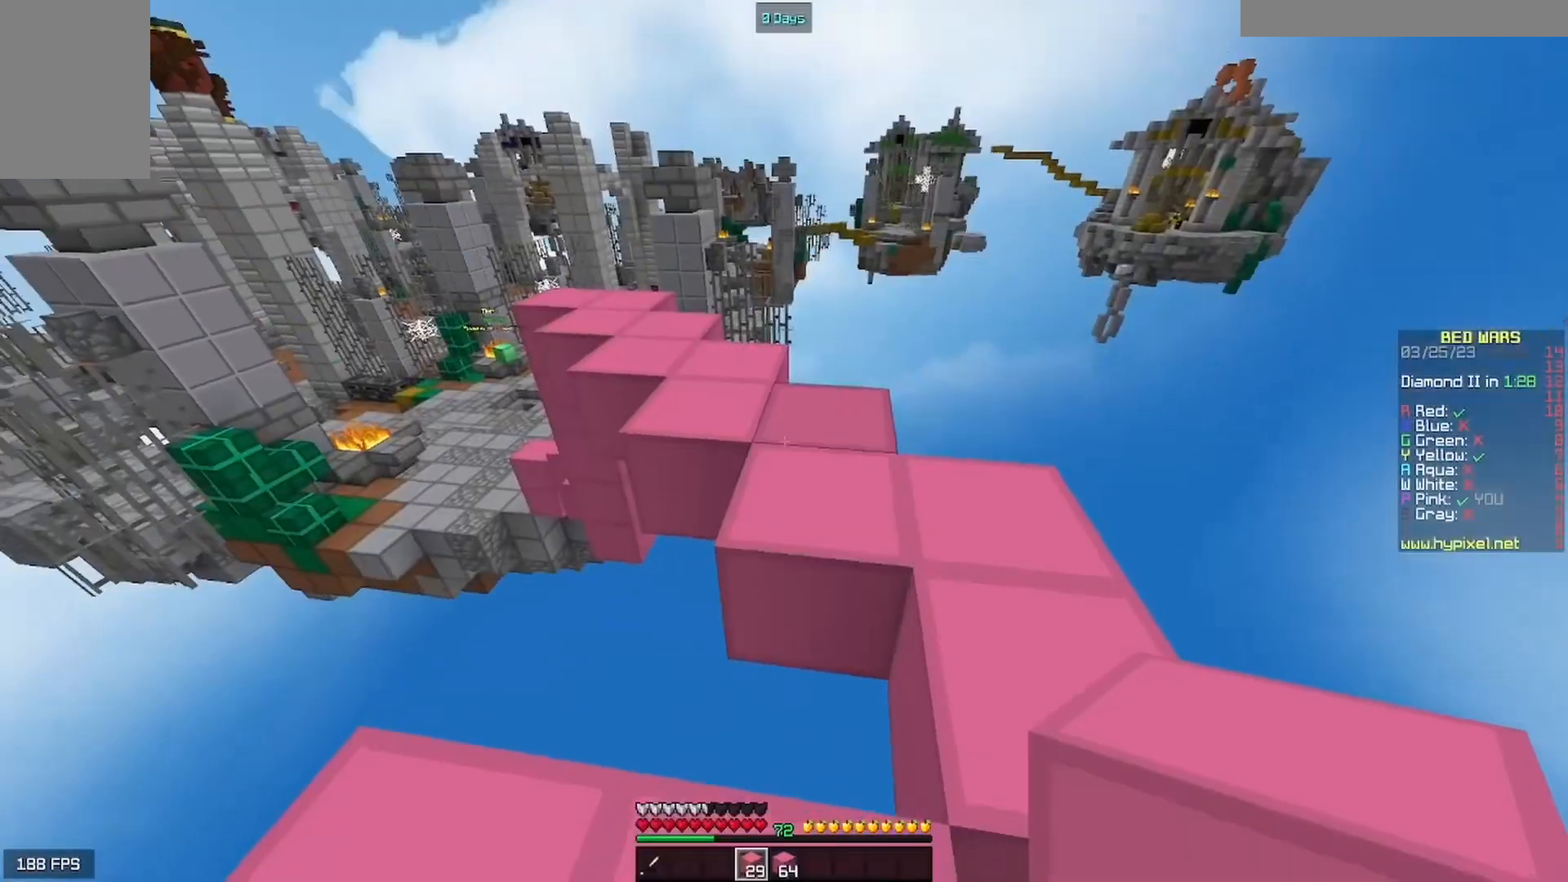
{"keys": [], "mouse": [], "events": []}
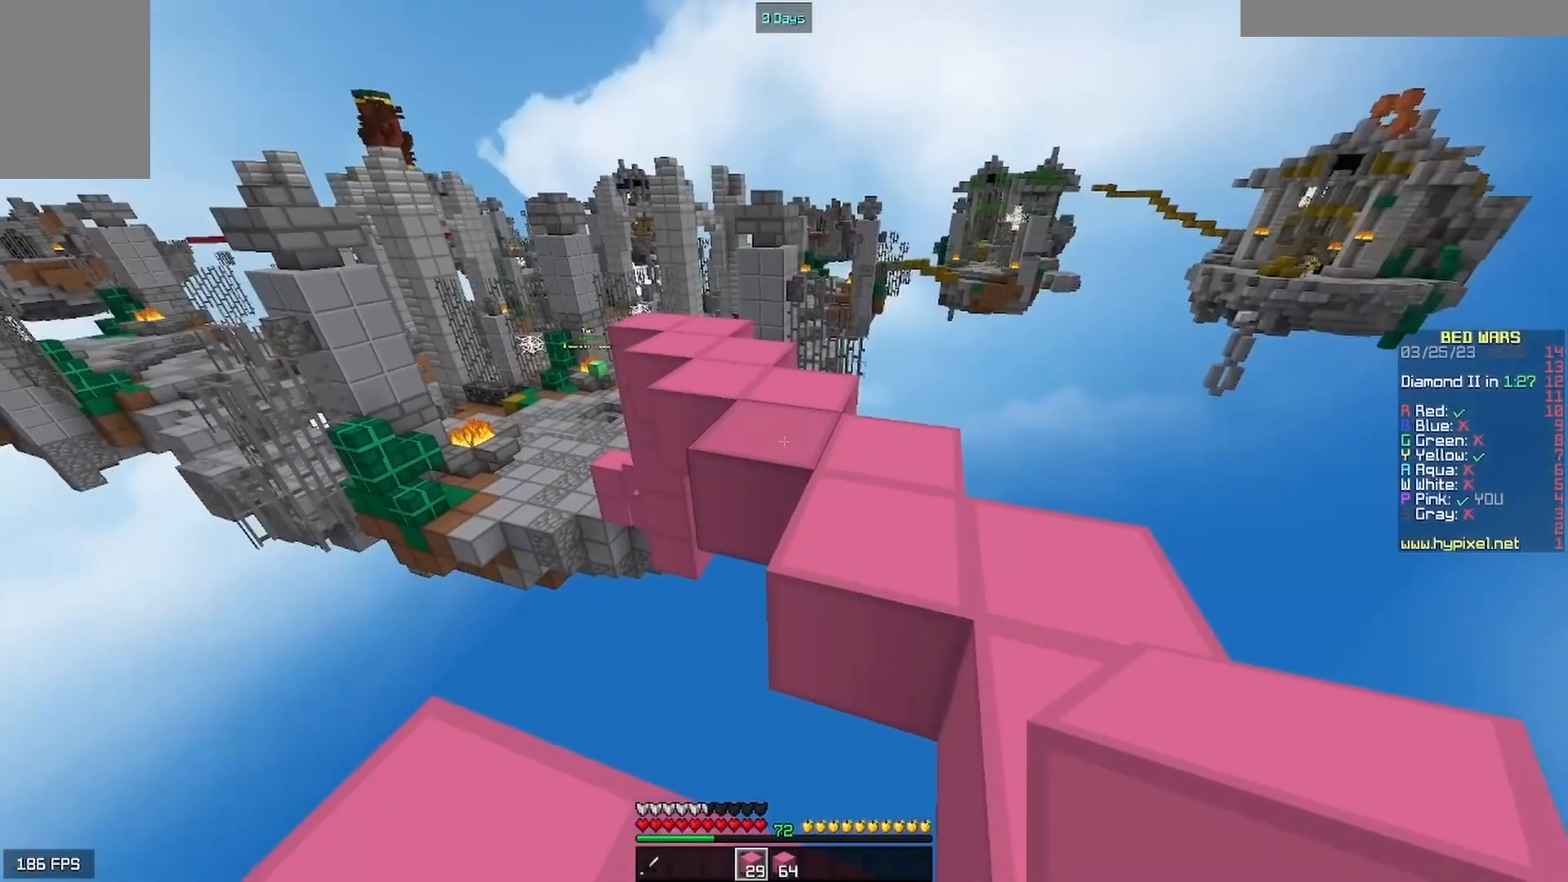
{"keys": ["w"], "mouse": [], "events": [[167, "w", "down"]]}
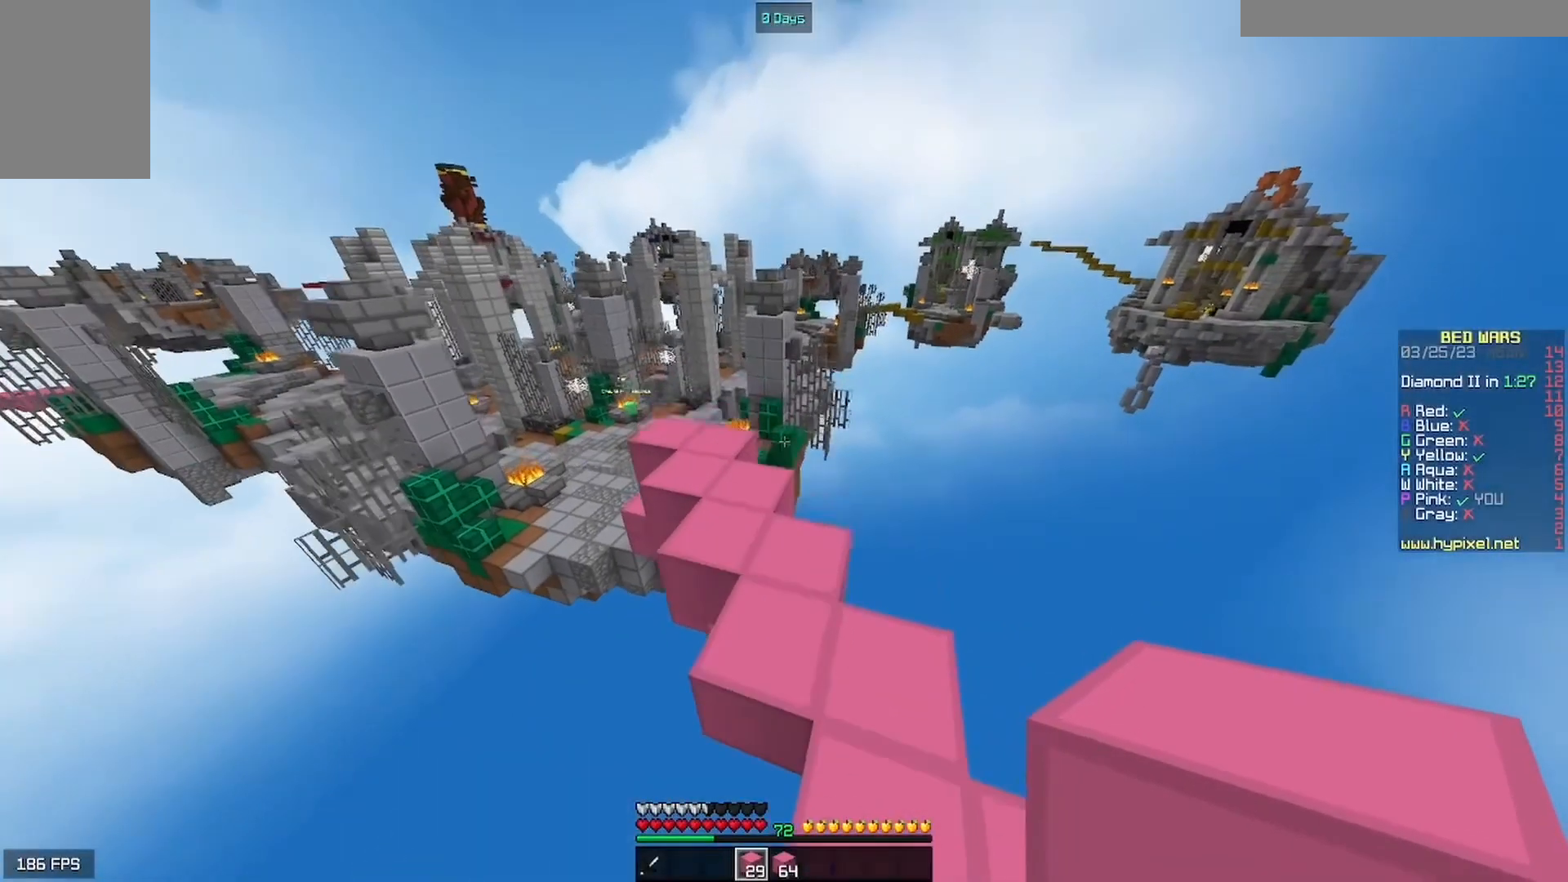
{"keys": ["a", "w"], "mouse": [], "events": [[500, "a", "down"]]}
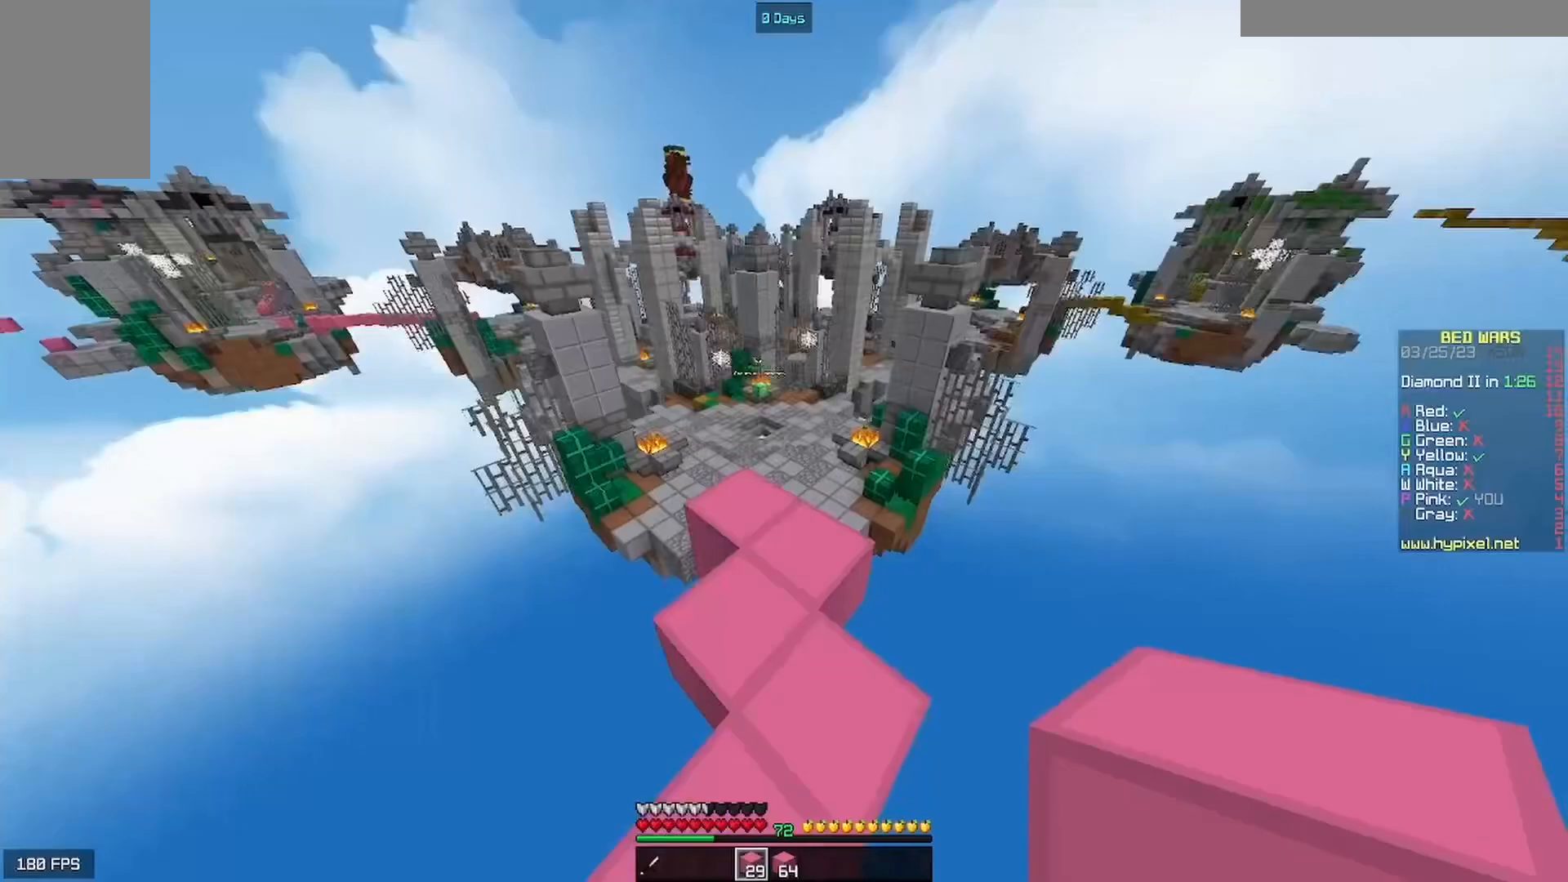
{"keys": ["w"], "mouse": [], "events": [[233, "a", "up"]]}
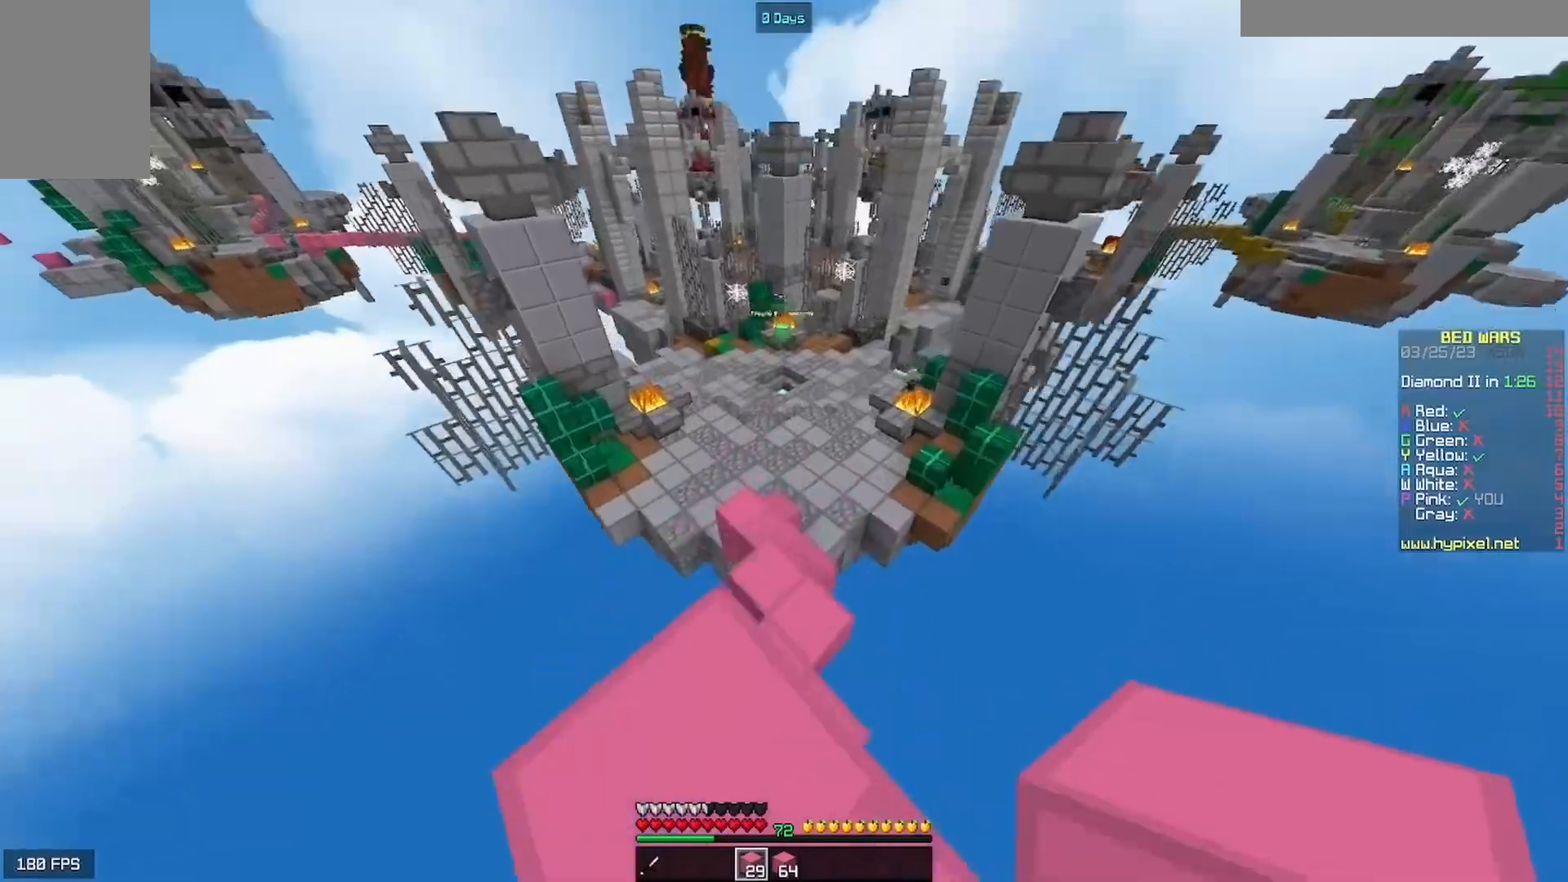
{"keys": ["w"], "mouse": [], "events": [[200, "a", "down"], [300, "a", "up"]]}
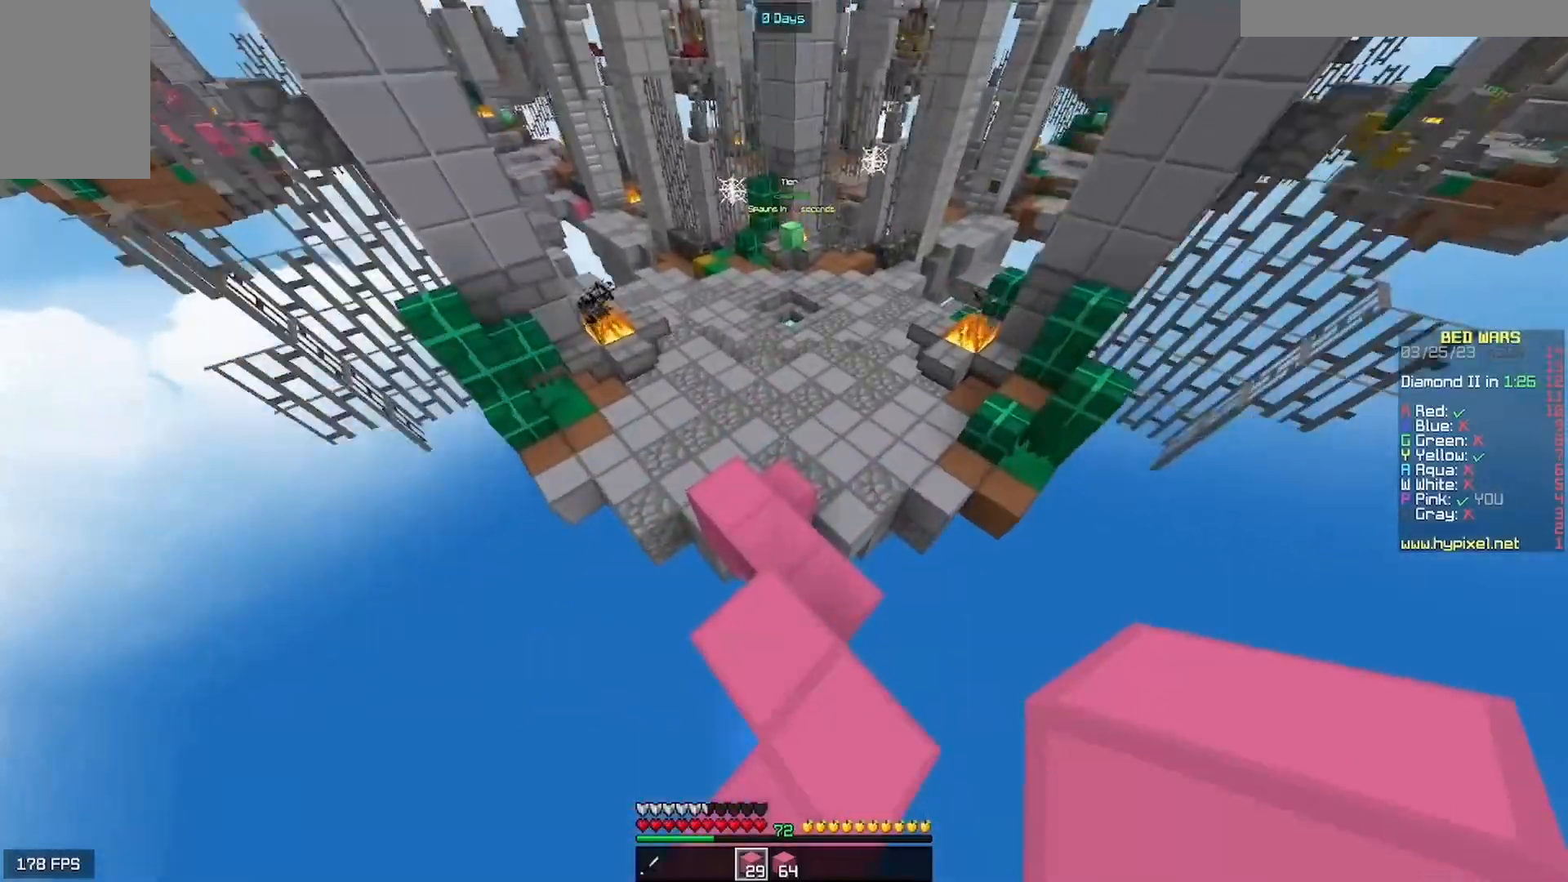
{"keys": ["w"], "mouse": [], "events": []}
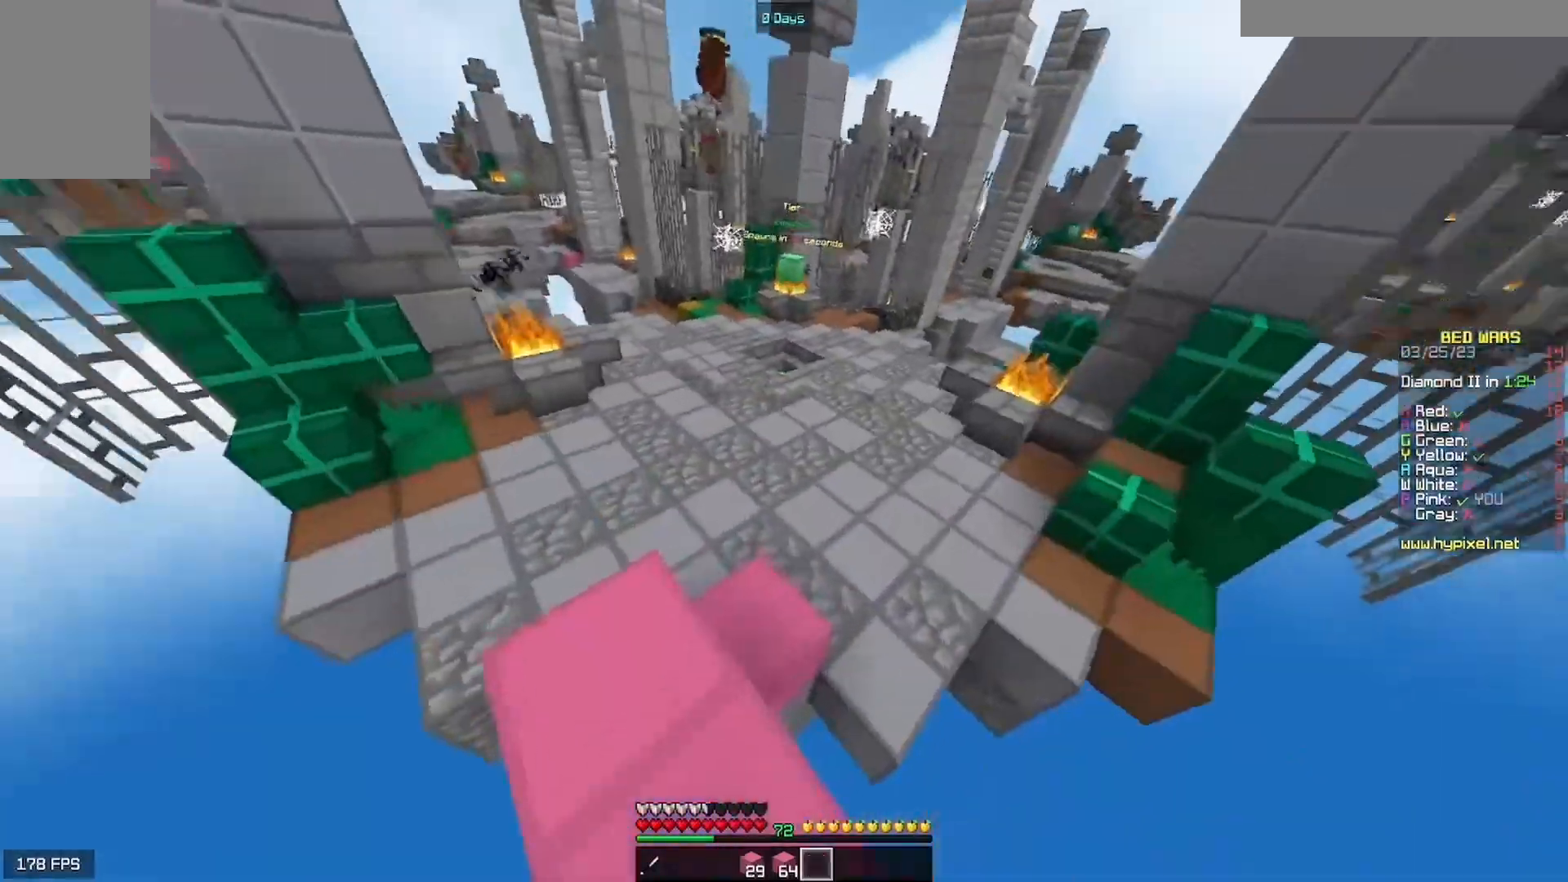
{"keys": ["w"], "mouse": [], "events": []}
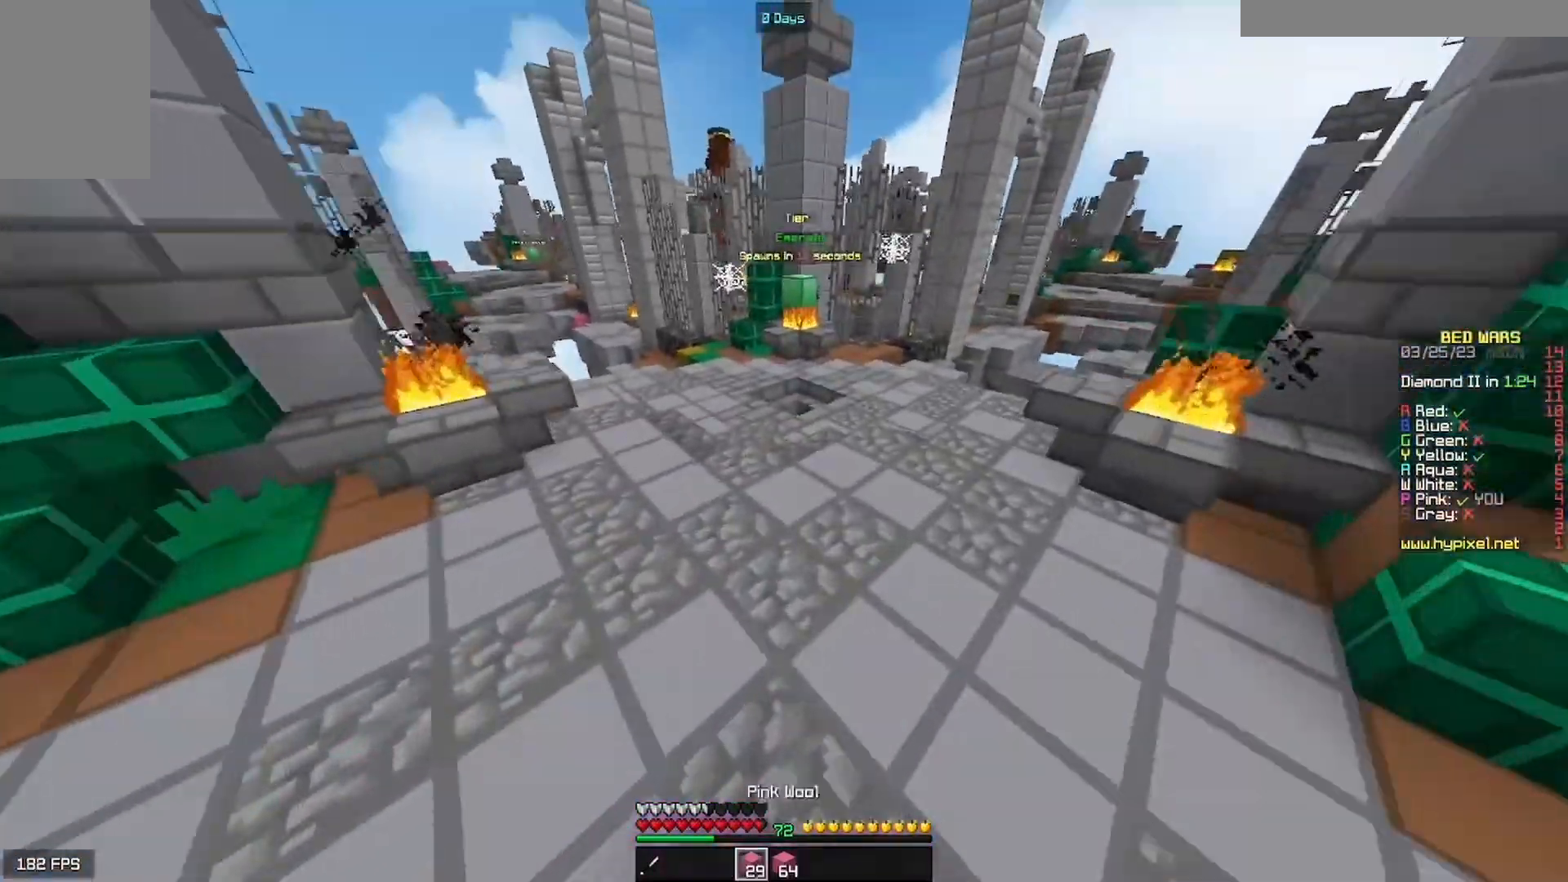
{"keys": ["w"], "mouse": [], "events": []}
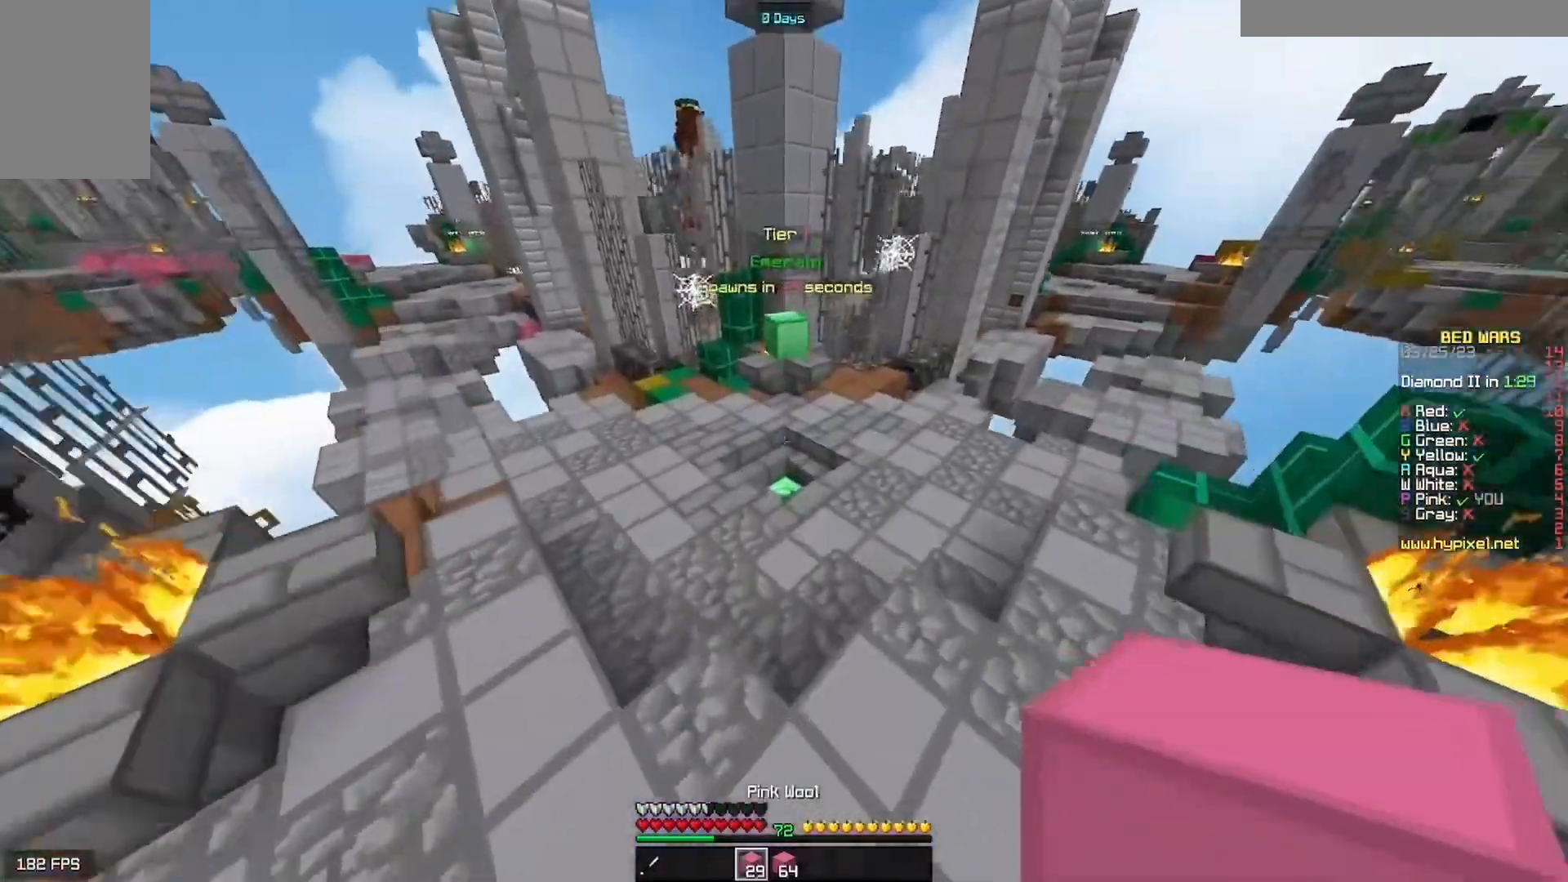
{"keys": ["w"], "mouse": [], "events": []}
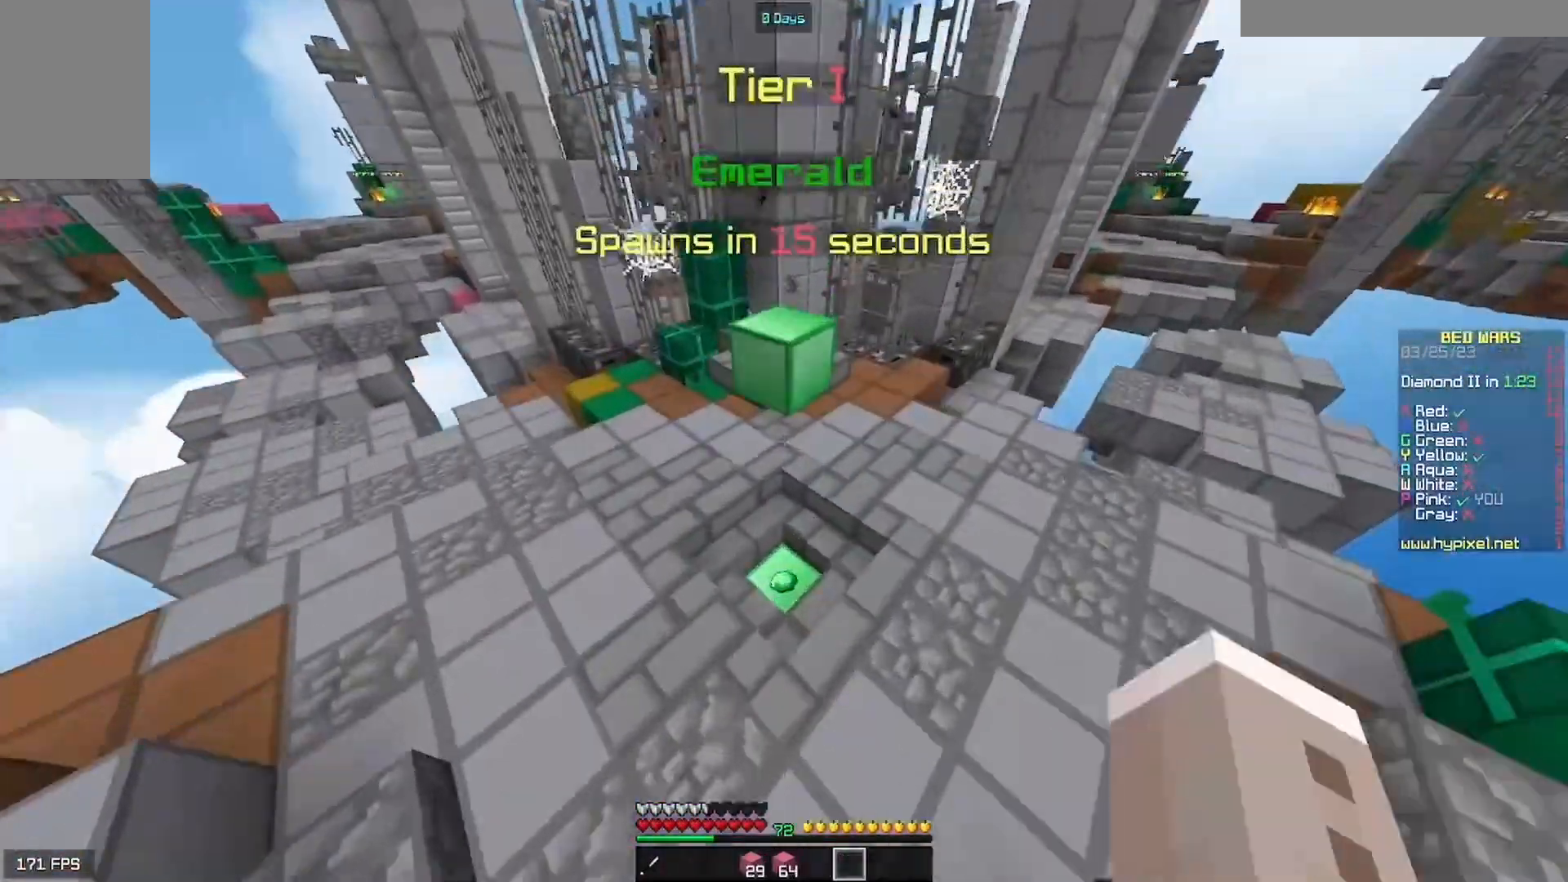
{"keys": ["a", "w"], "mouse": [], "events": [[67, "d", "down"], [233, "d", "up"], [267, "a", "down"]]}
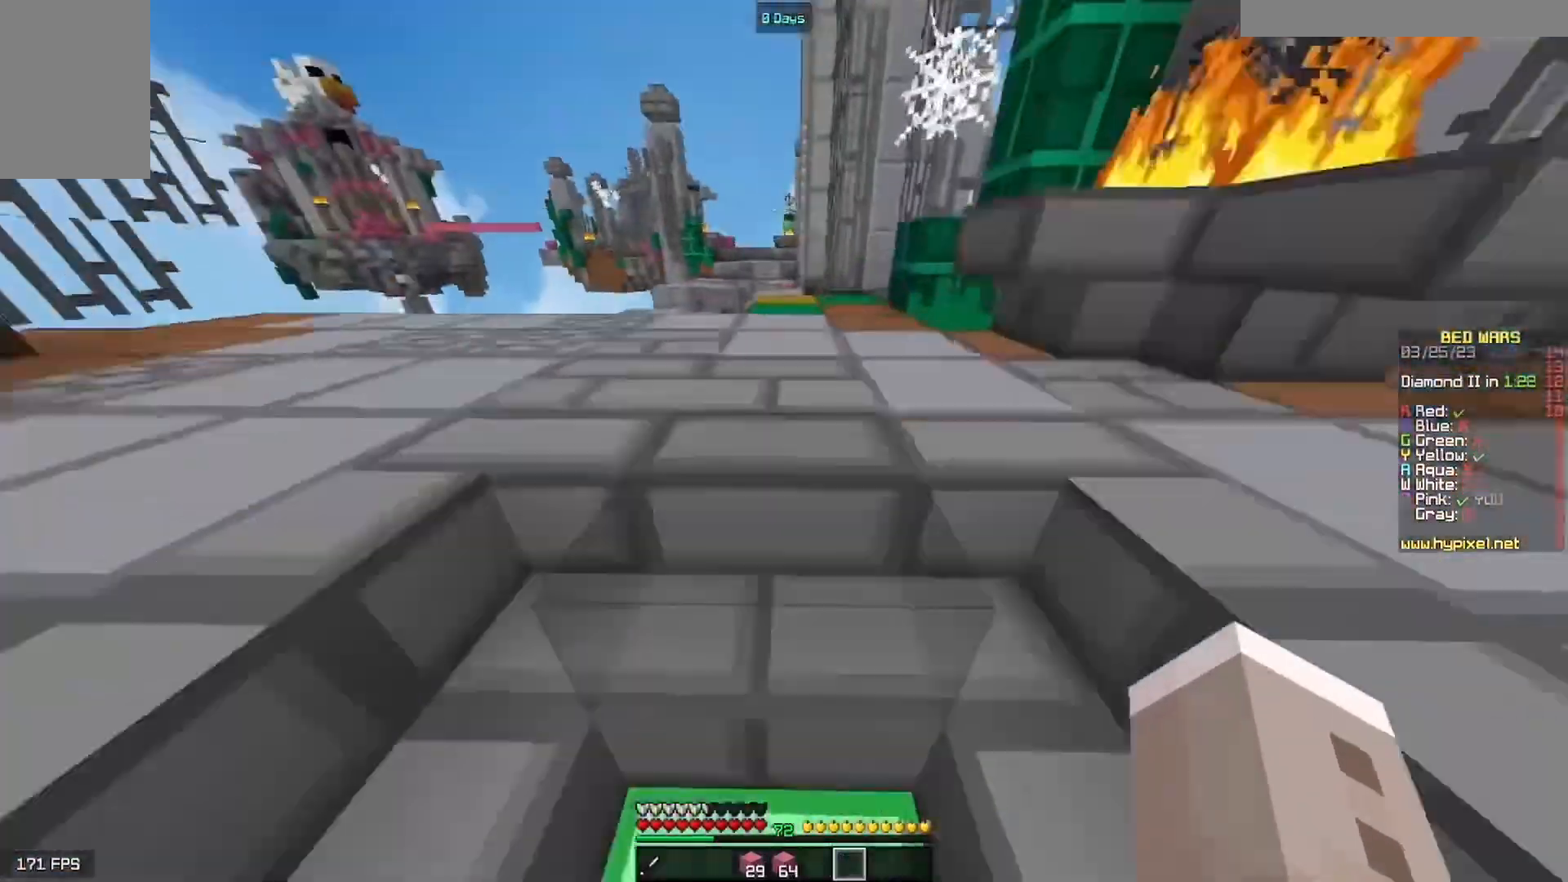
{"keys": ["w"], "mouse": ["left"], "events": [[167, "a", "up"], [167, "mouse_left", "down"], [367, "mouse_left", "up"], [400, "mouse_left", "down"]]}
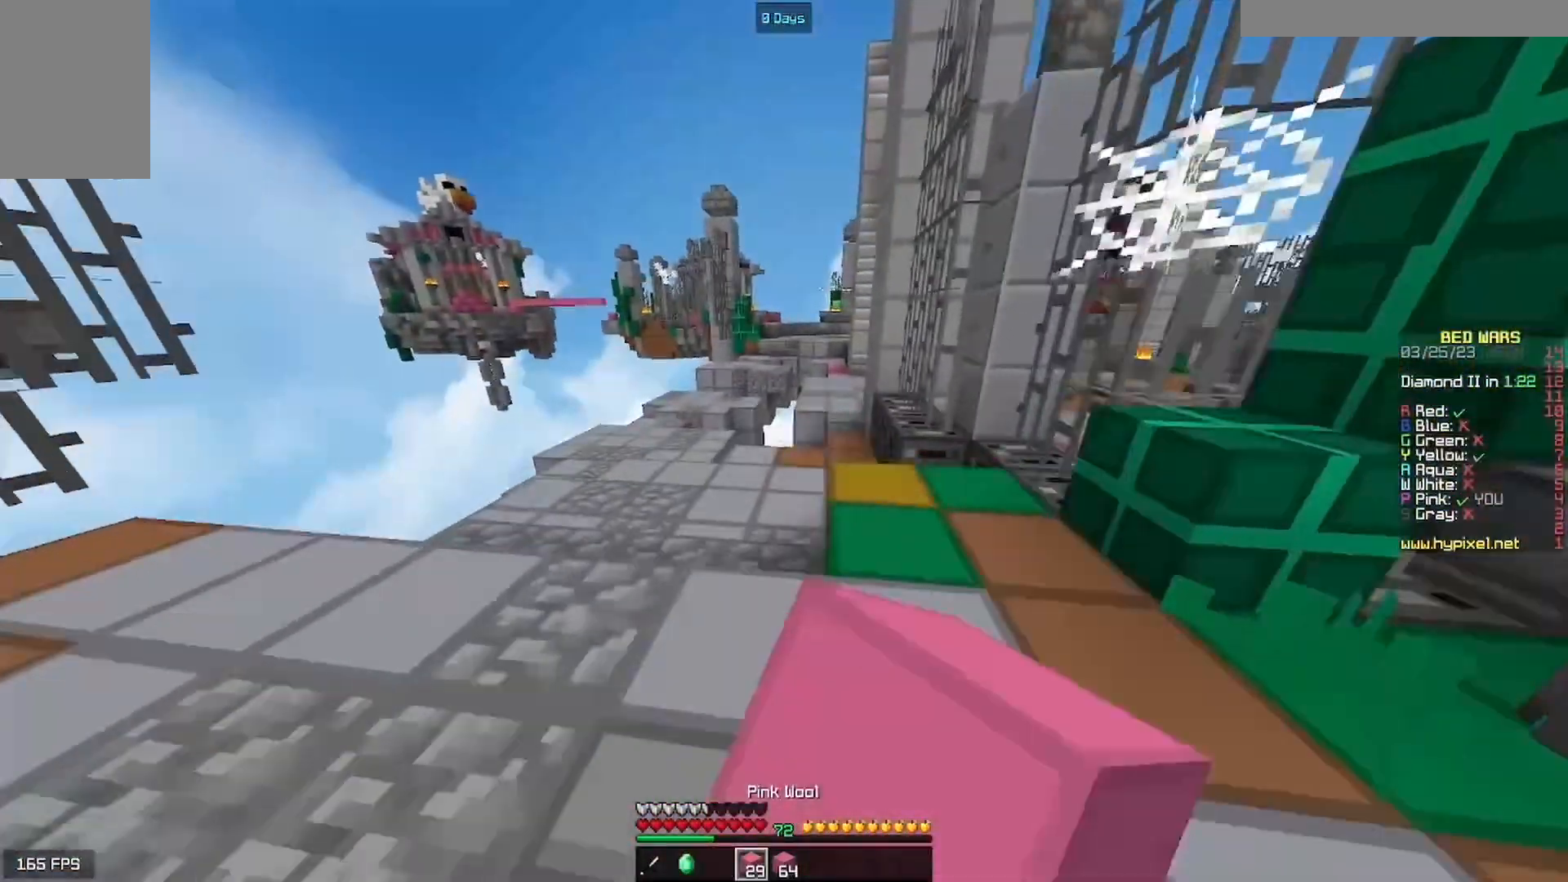
{"keys": ["w"], "mouse": [], "events": [[33, "mouse_left", "up"], [100, "mouse_left", "down"], [267, "mouse_left", "up"]]}
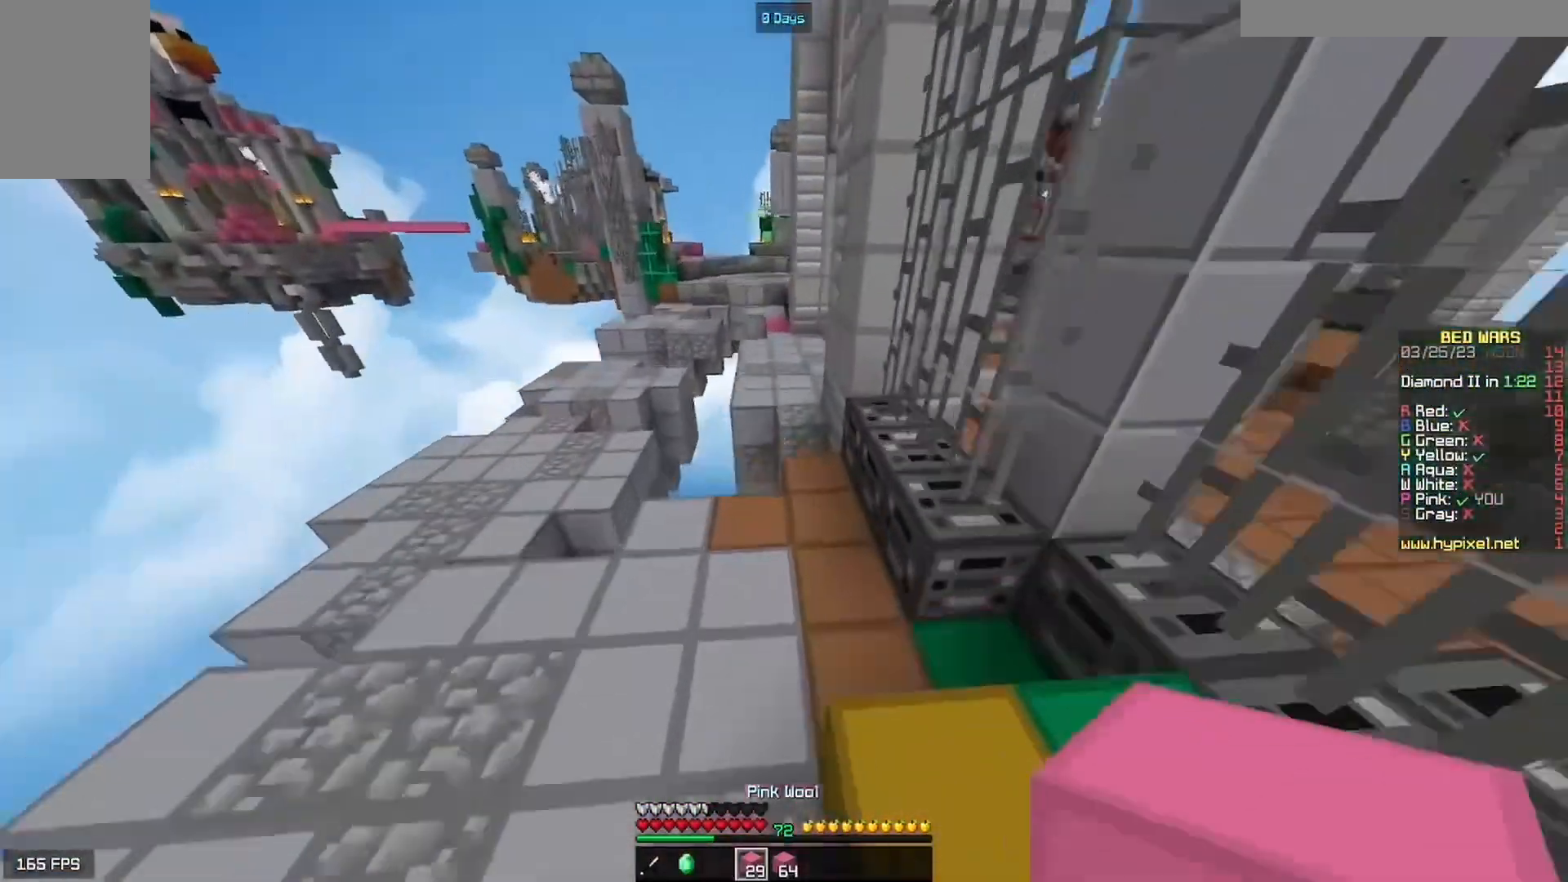
{"keys": ["w"], "mouse": [], "events": [[233, "d", "down"], [333, "d", "up"]]}
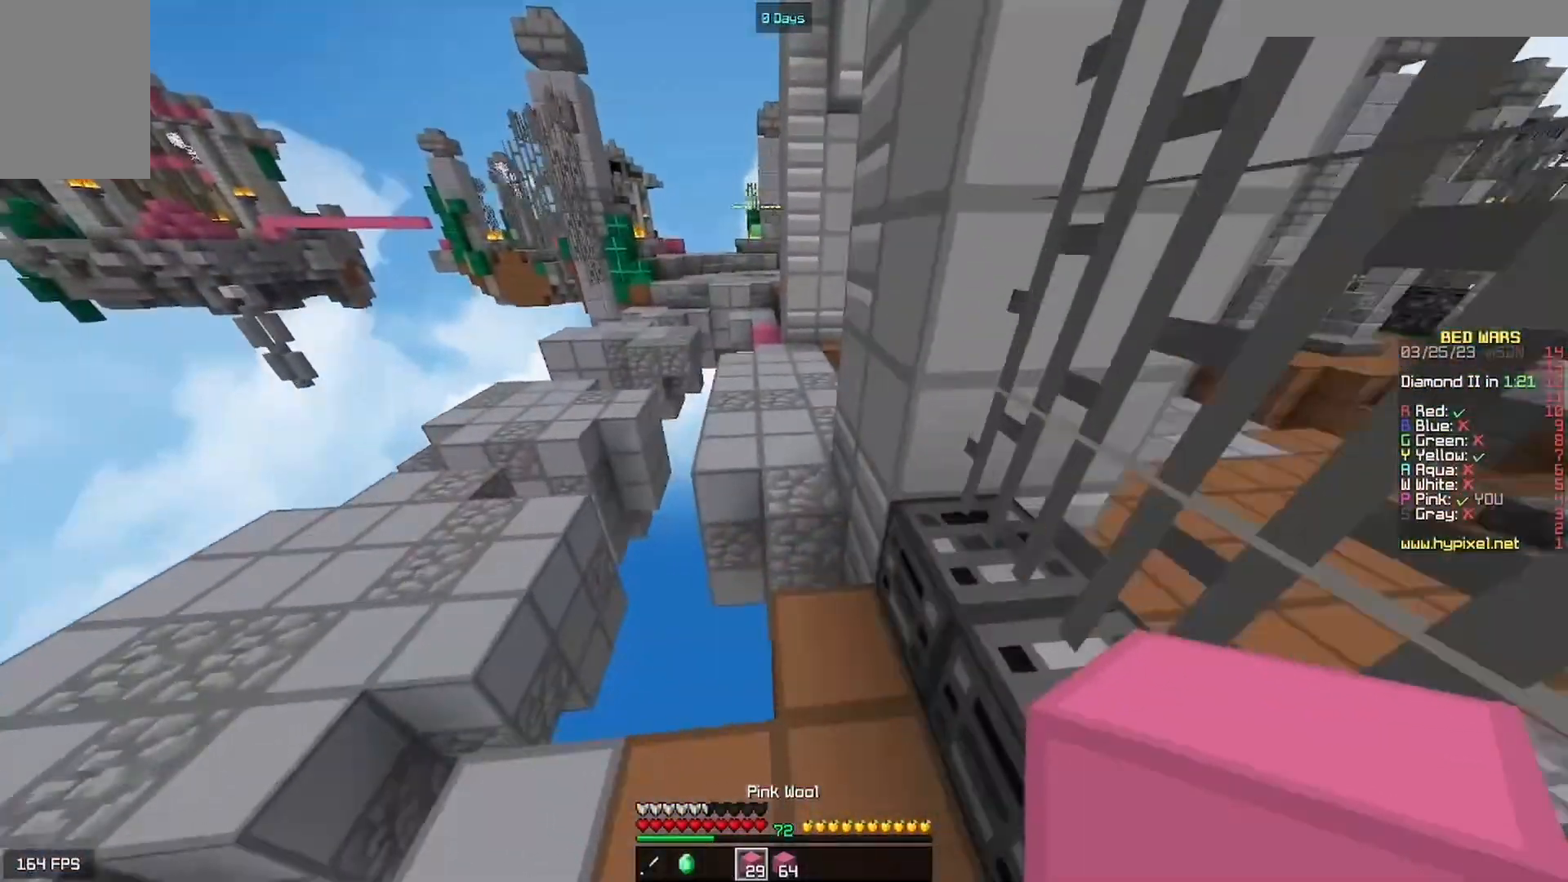
{"keys": ["w"], "mouse": [], "events": []}
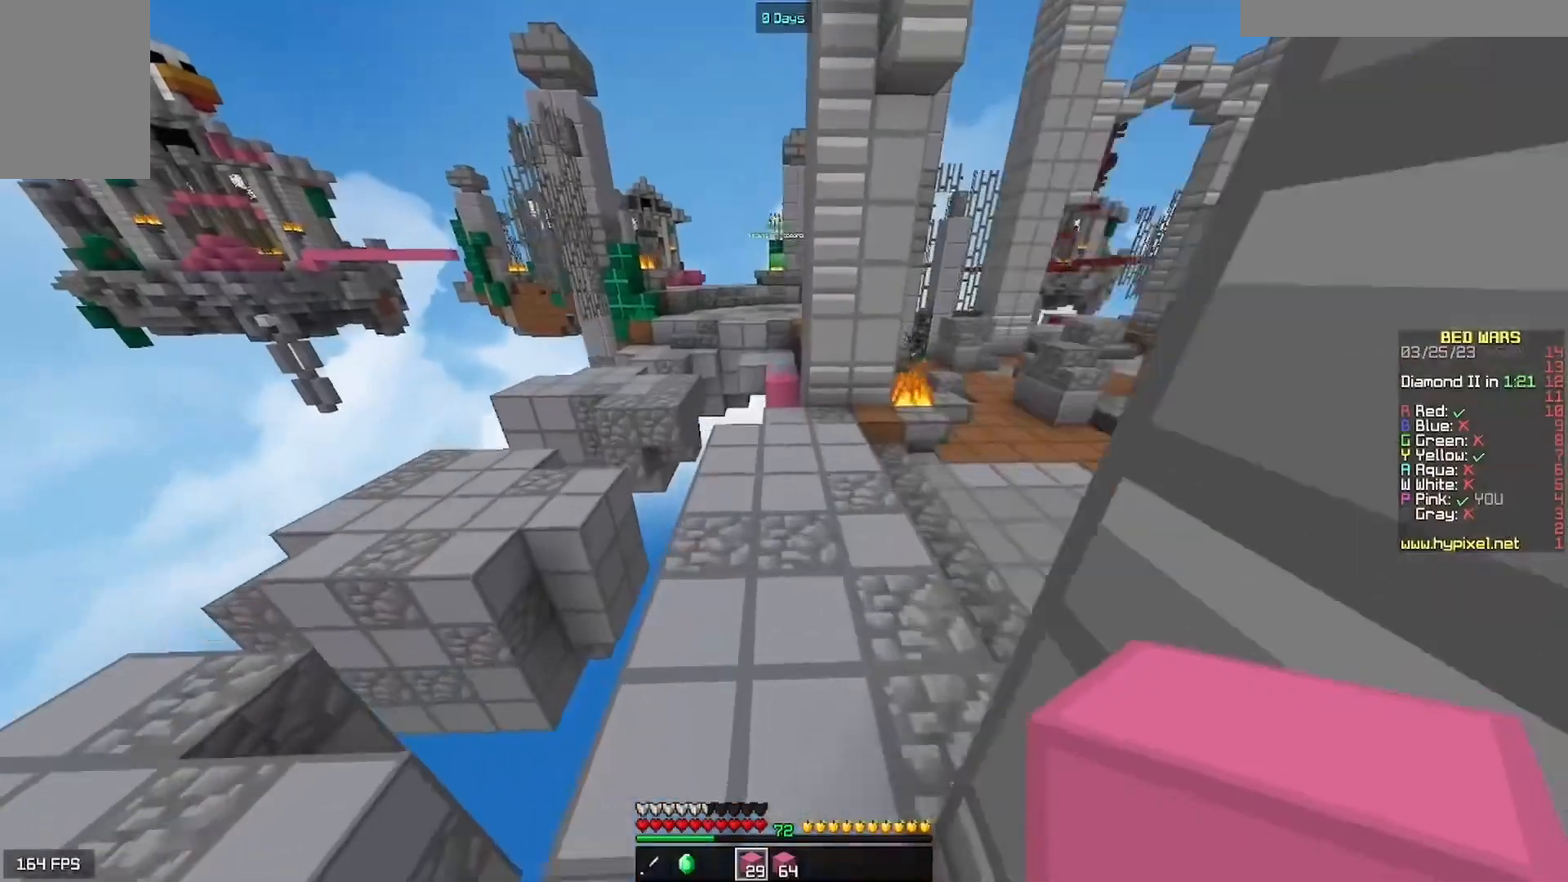
{"keys": ["w"], "mouse": [], "events": []}
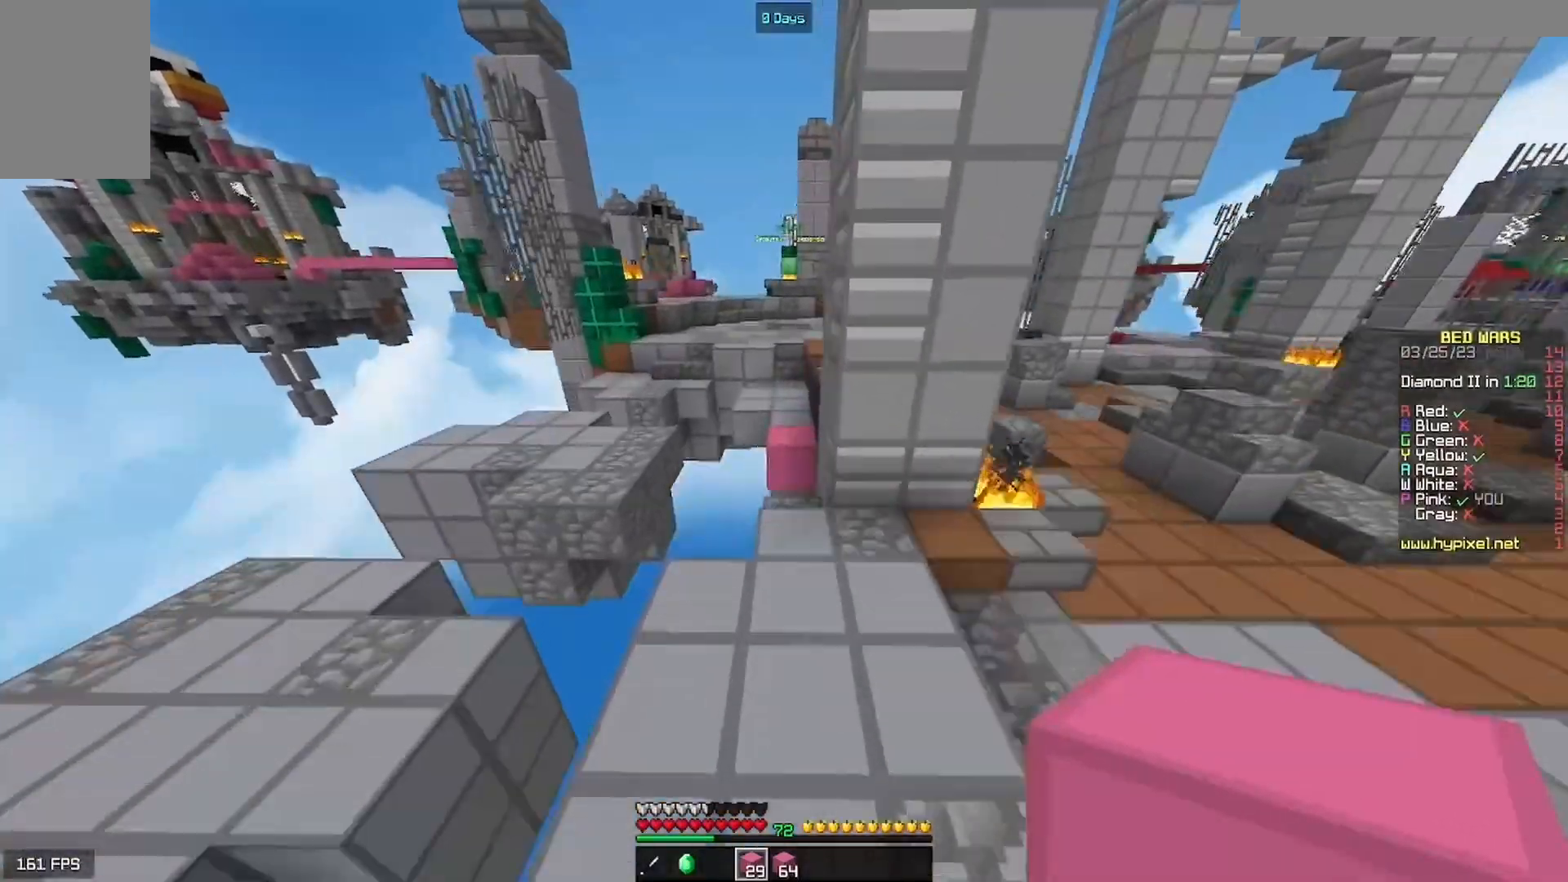
{"keys": ["w"], "mouse": [], "events": [[67, "a", "down"], [167, "a", "up"]]}